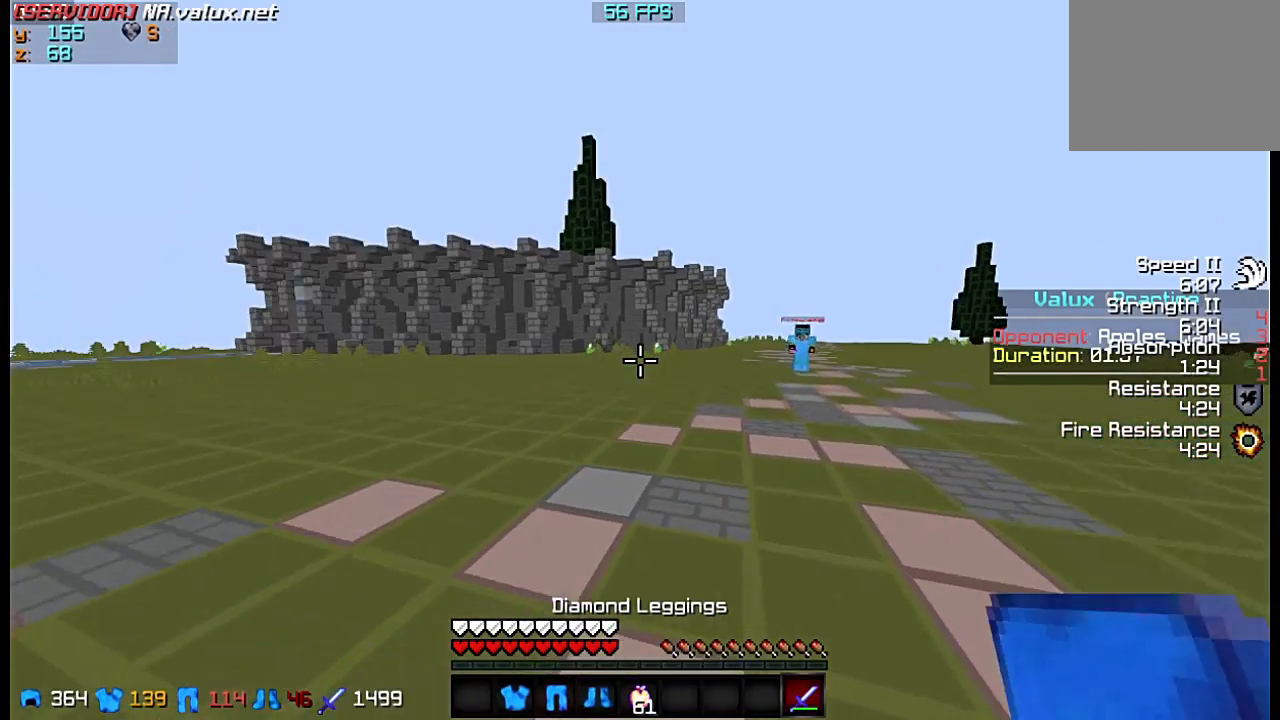
Gameplay with keyboard; each line is a JSON object with the keys held at the frame after it. "events" lists presses ("down") and releases ("up") of "a", "d", "s" and "w" between this image and that frame as [ms after this image, input, new state], when the widget could be followed in between. No other keys are recorded. Mouse input is not recorded.
{"keys": ["s"], "events": [[17, "w", "up"], [50, "s", "down"]]}
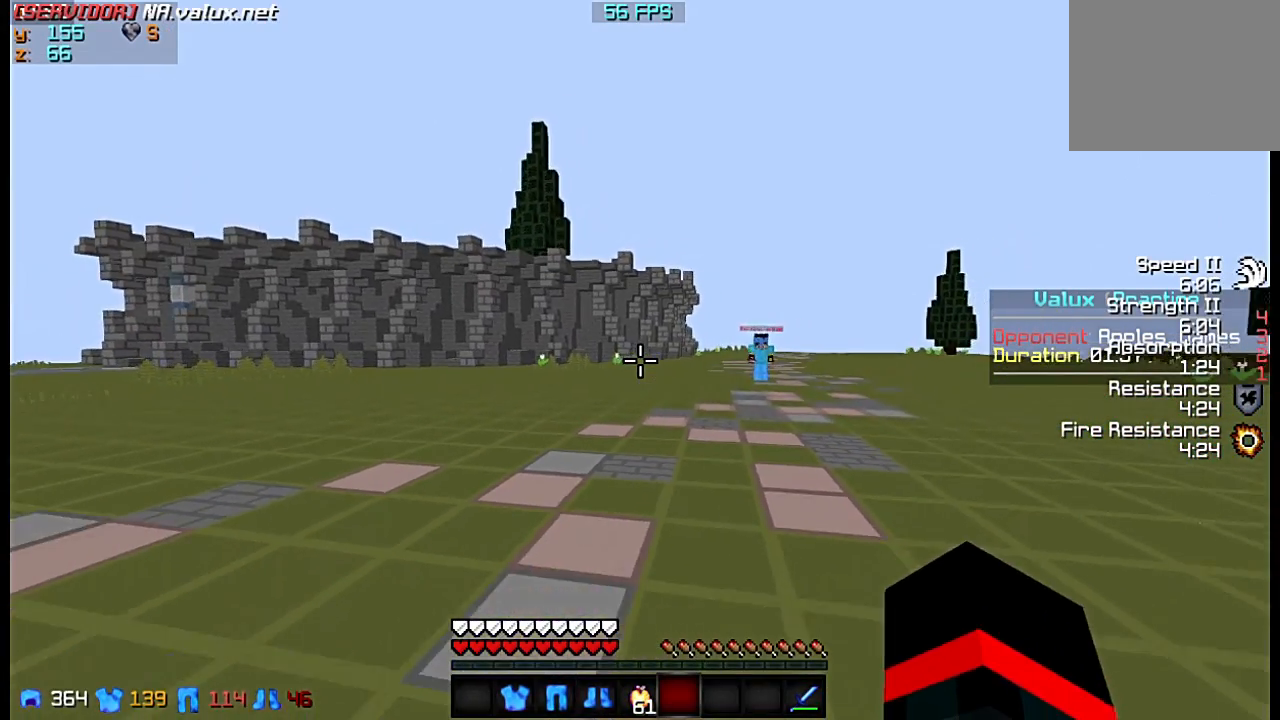
{"keys": ["s"], "events": []}
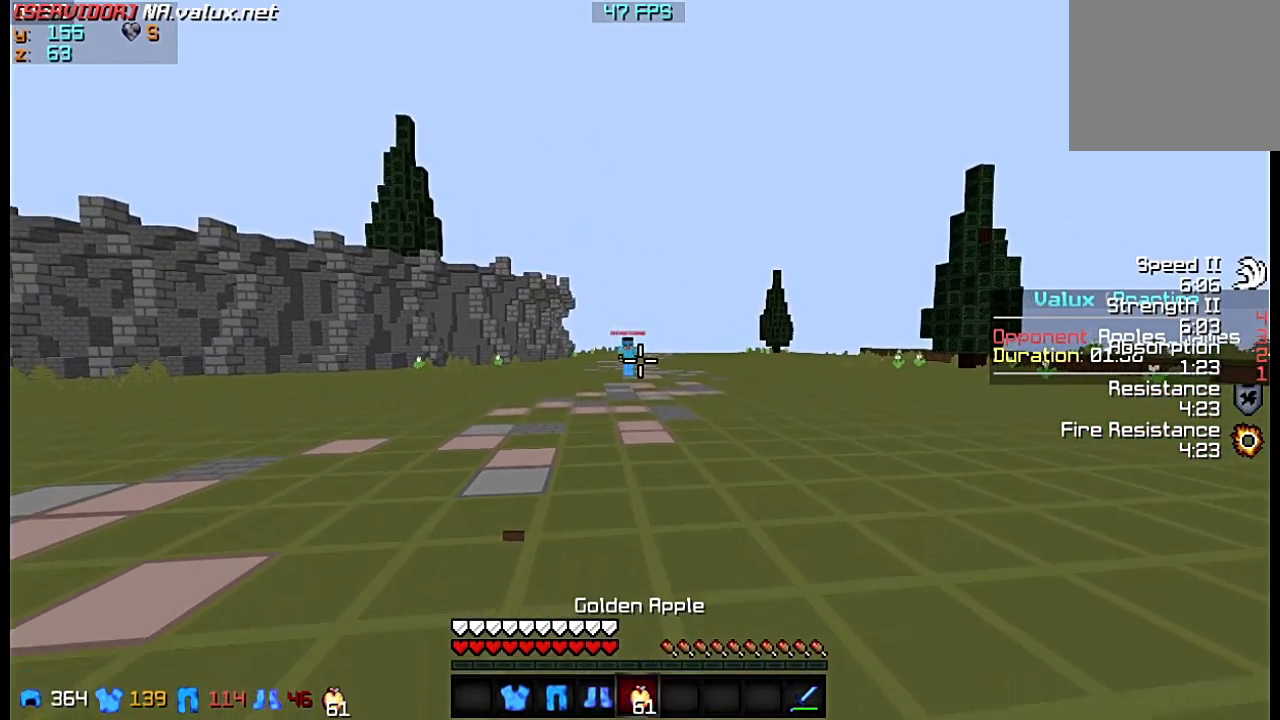
{"keys": [], "events": [[117, "s", "up"]]}
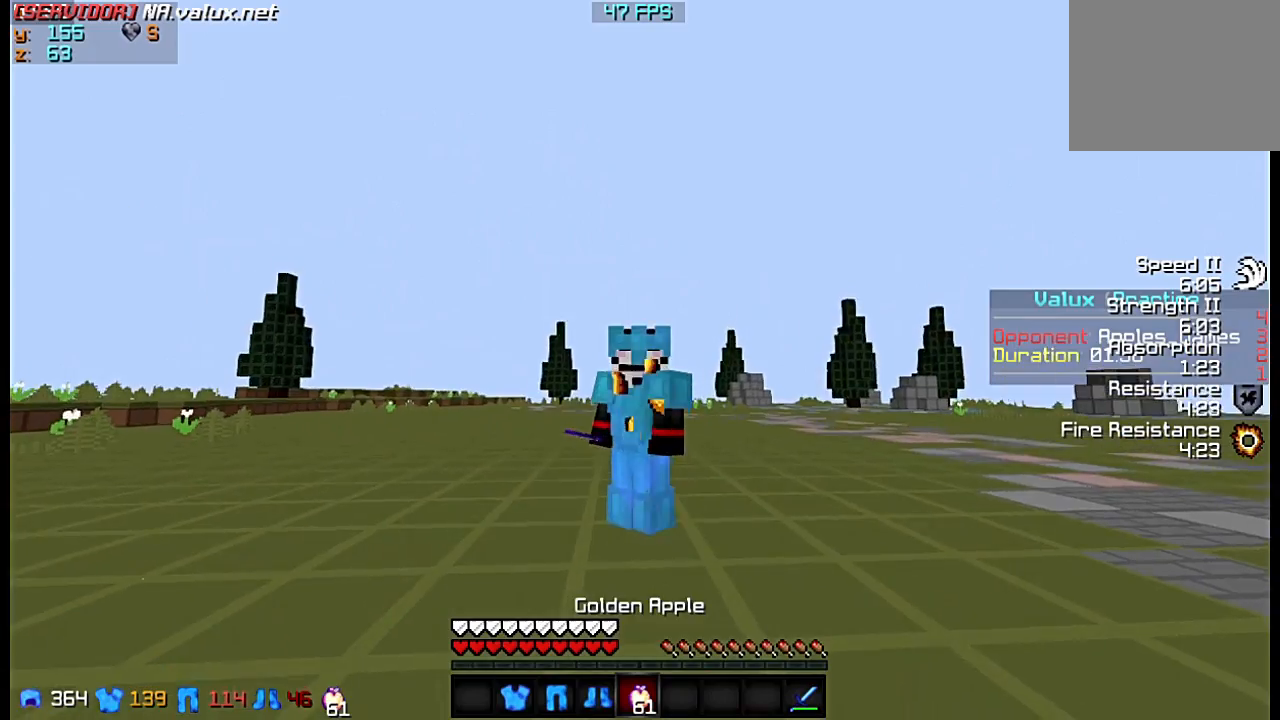
{"keys": ["w"], "events": [[417, "w", "down"]]}
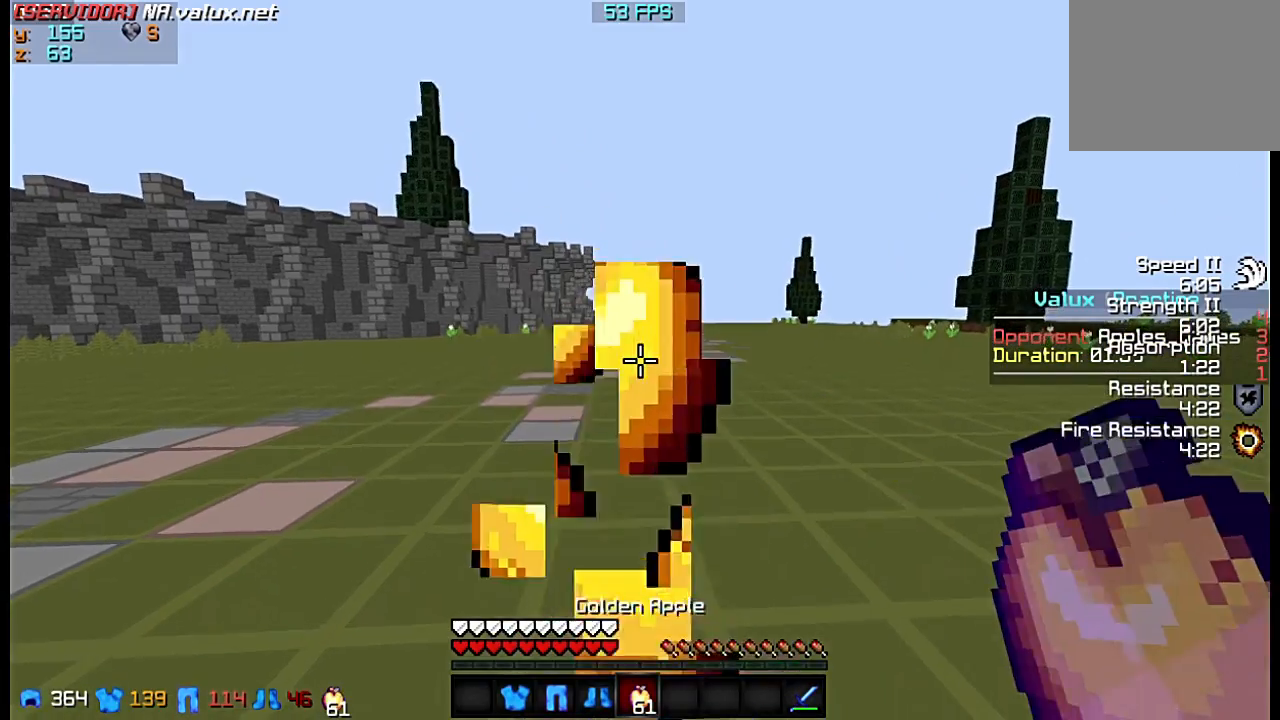
{"keys": ["w"], "events": []}
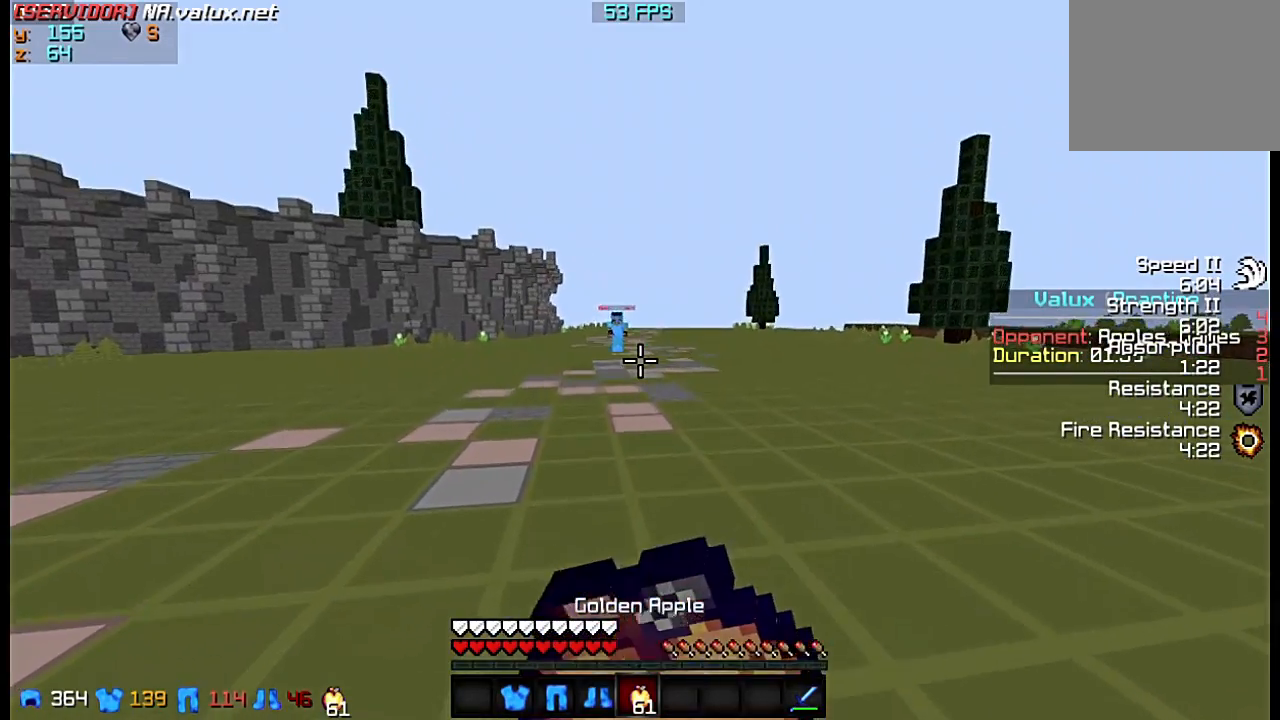
{"keys": ["w"], "events": []}
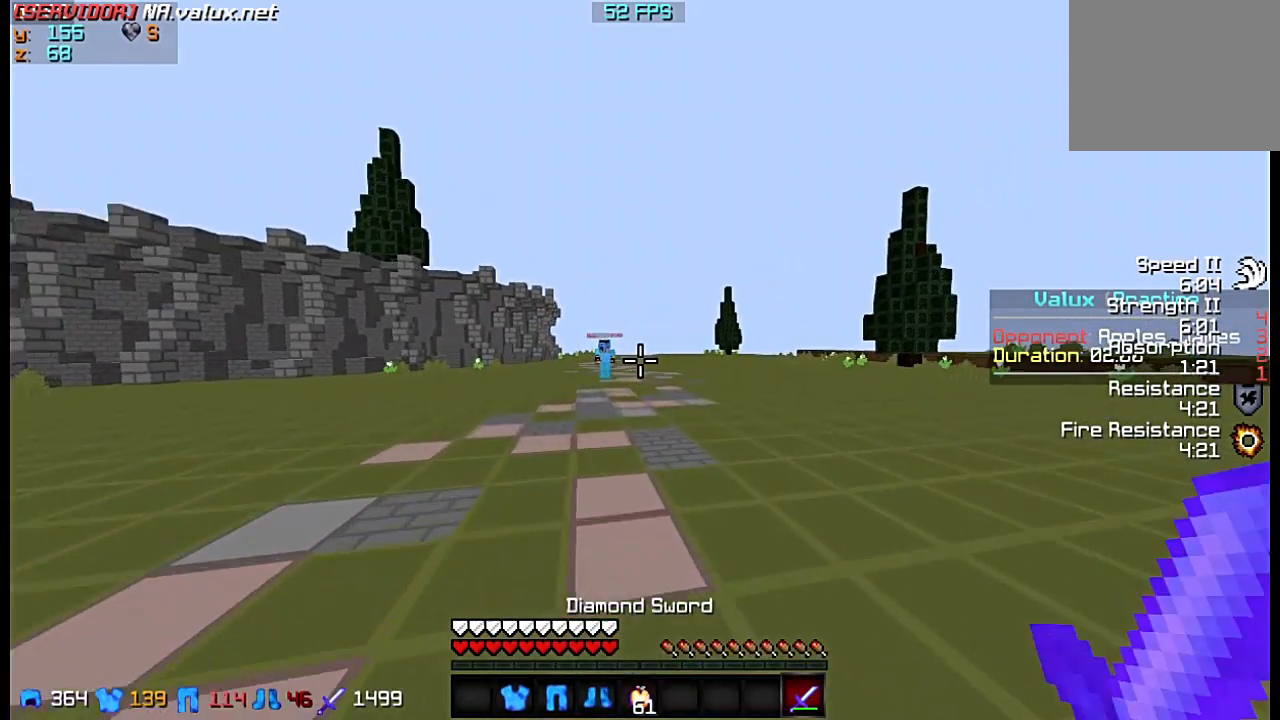
{"keys": ["s"], "events": [[150, "w", "up"], [183, "s", "down"]]}
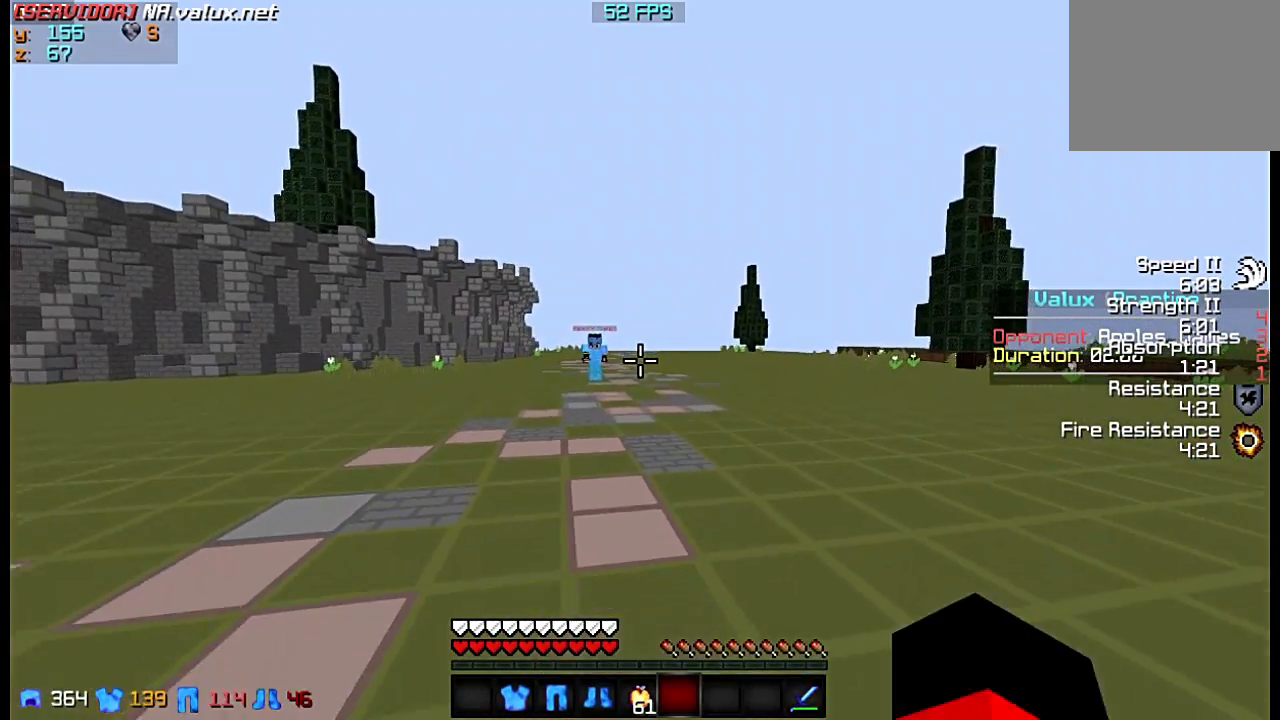
{"keys": [], "events": [[233, "s", "up"]]}
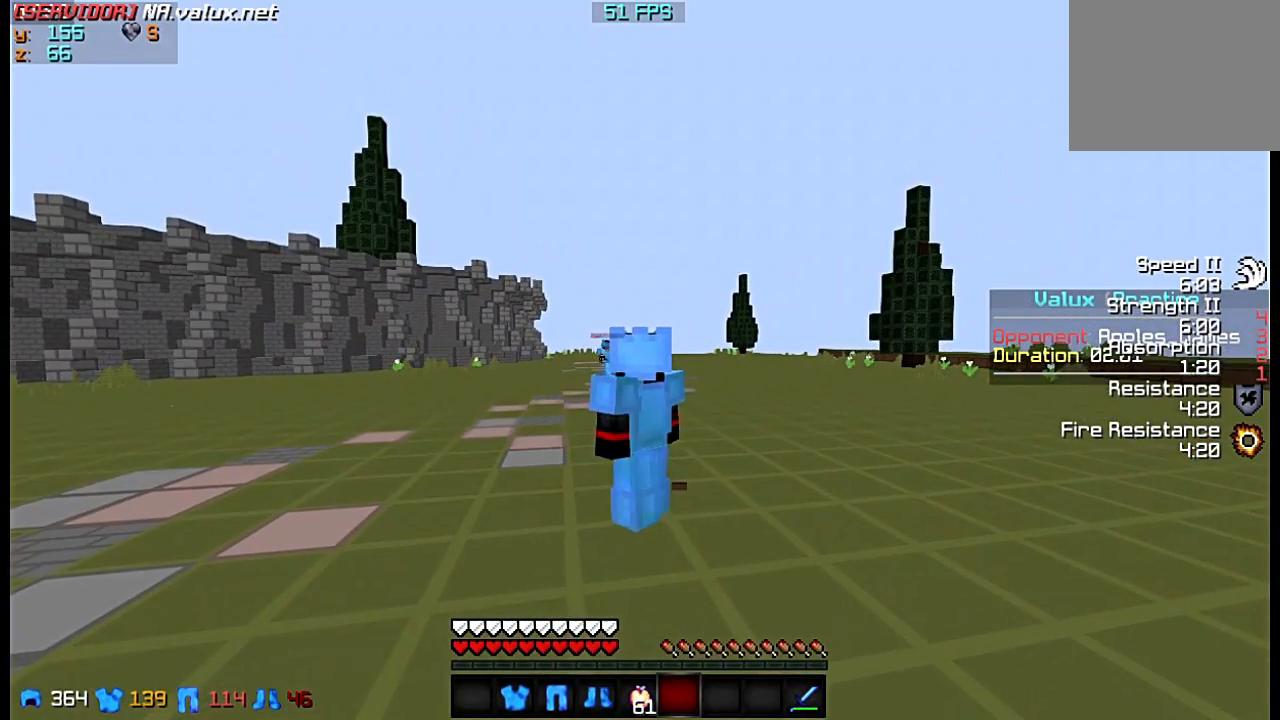
{"keys": [], "events": []}
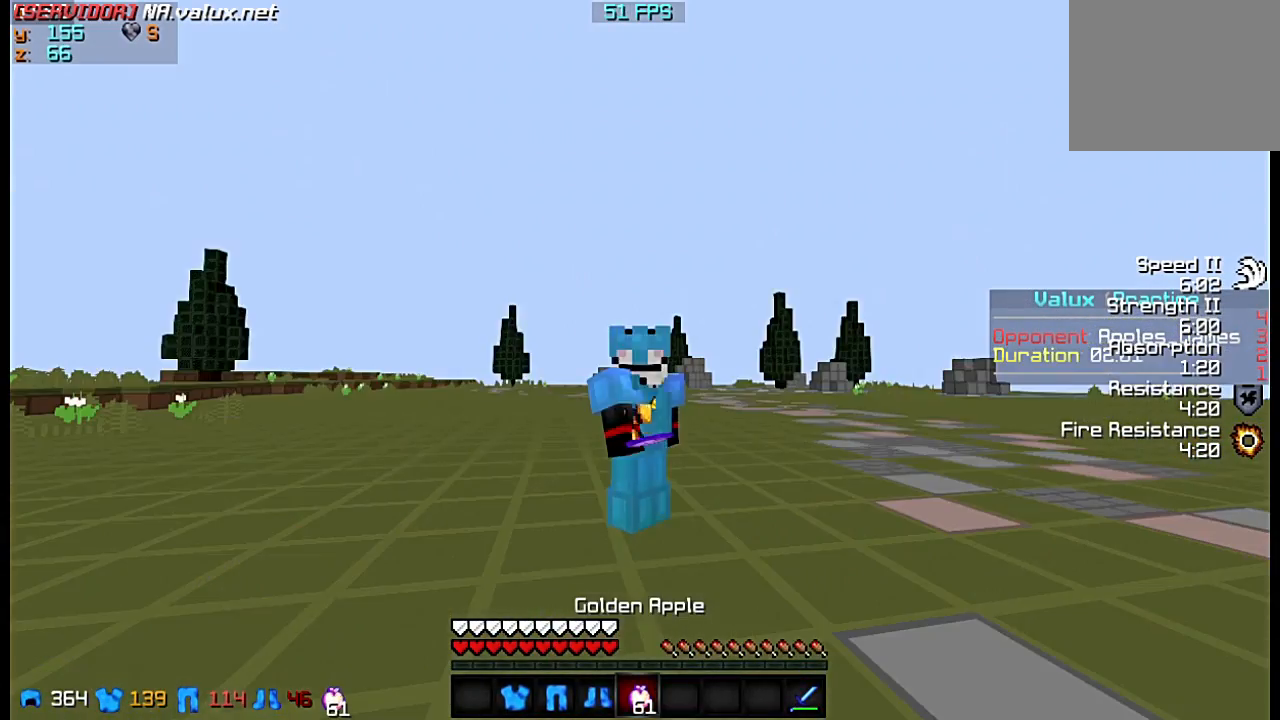
{"keys": [], "events": []}
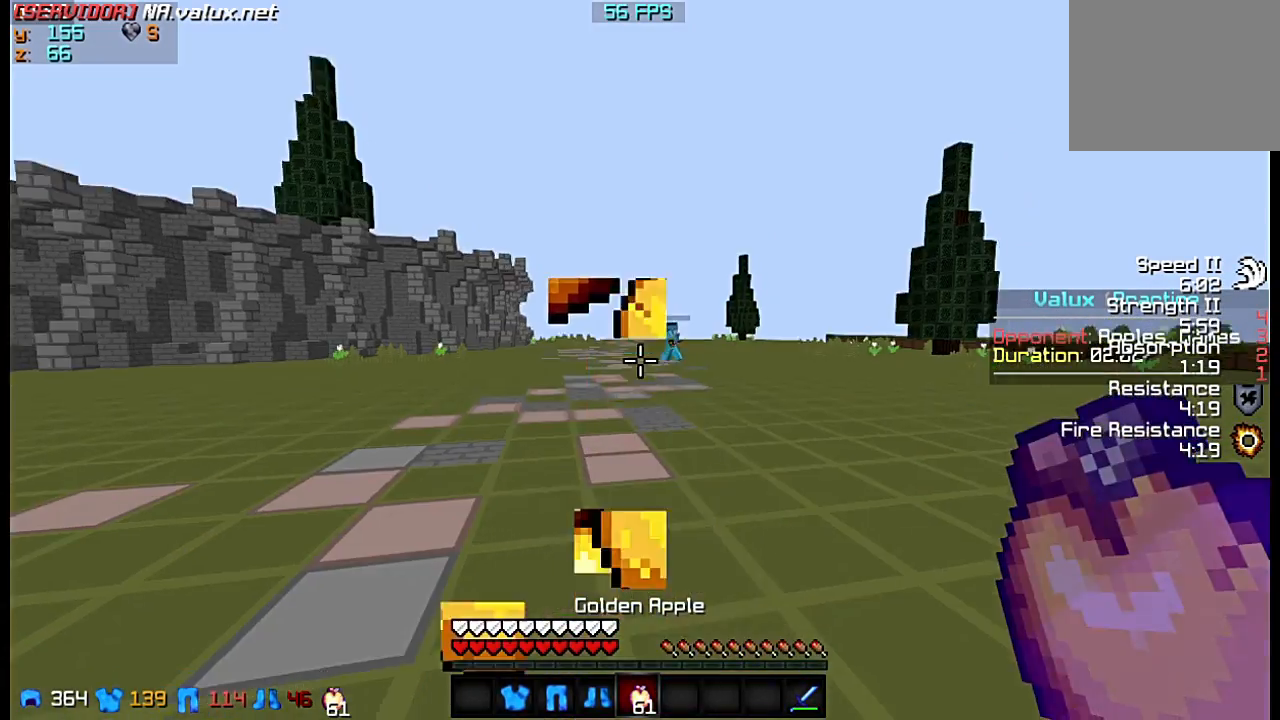
{"keys": [], "events": []}
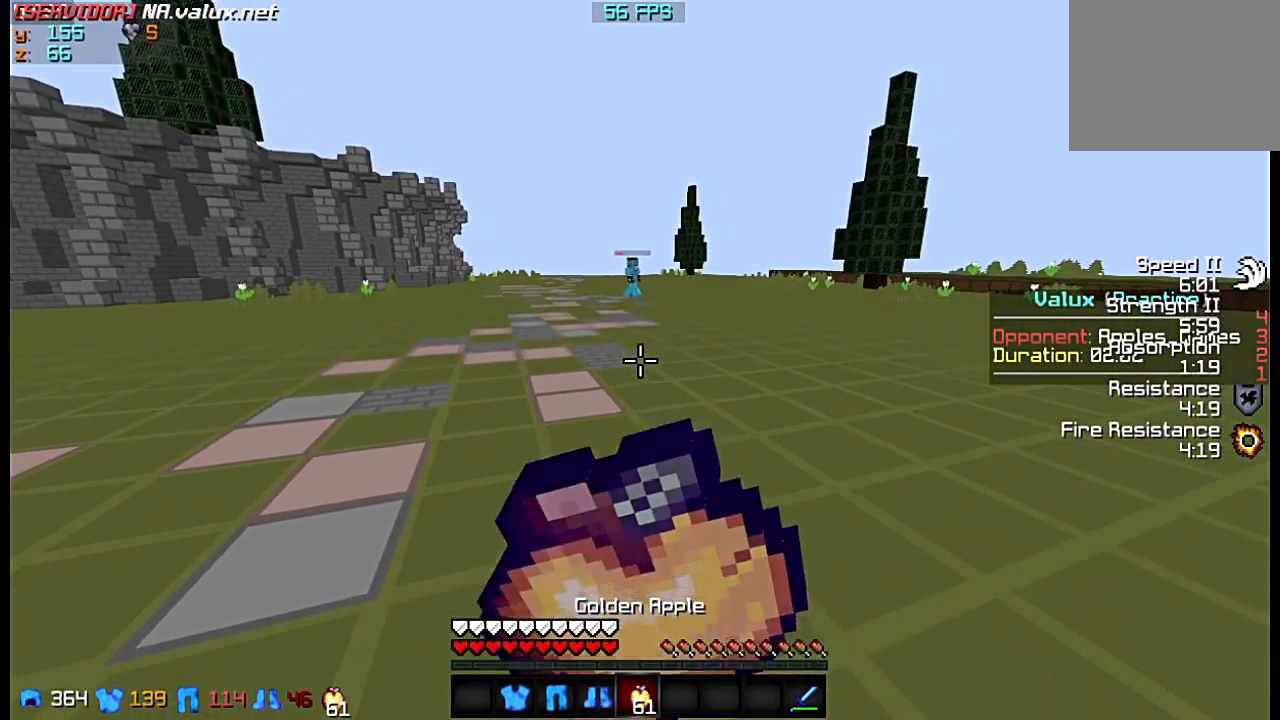
{"keys": ["w"], "events": [[33, "w", "down"]]}
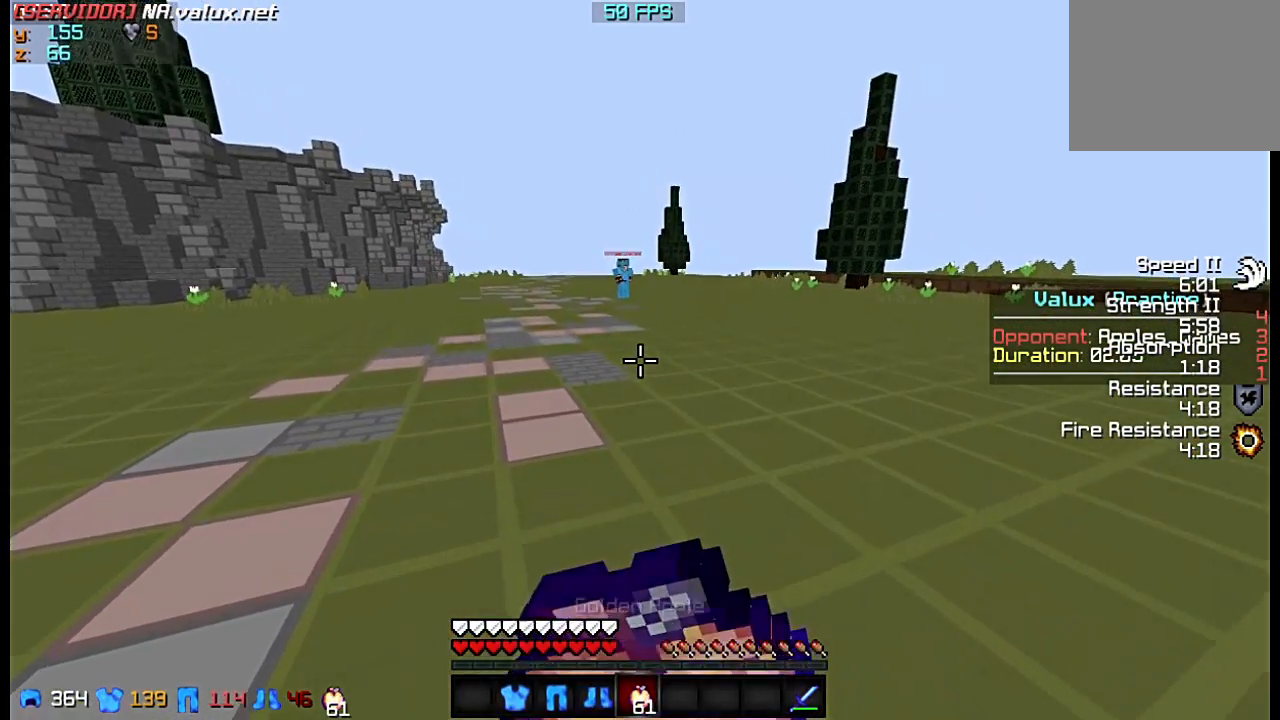
{"keys": ["s"], "events": [[33, "w", "up"], [300, "s", "down"]]}
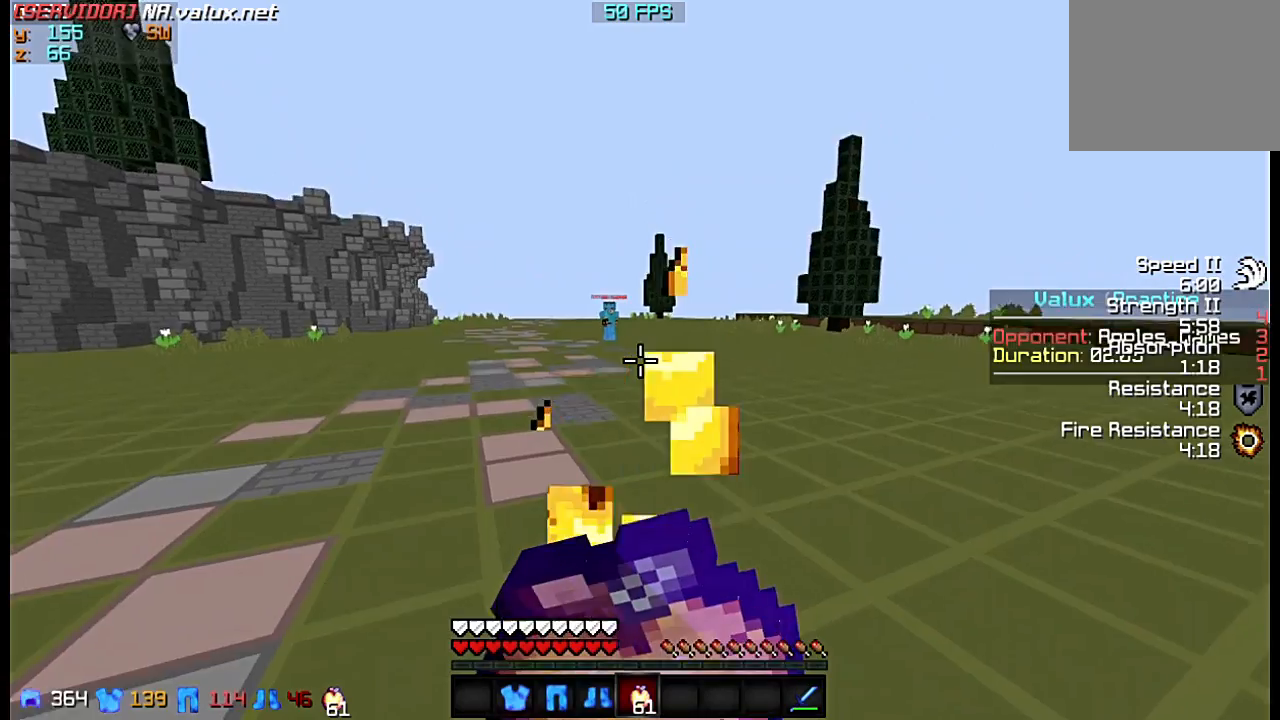
{"keys": ["s"], "events": []}
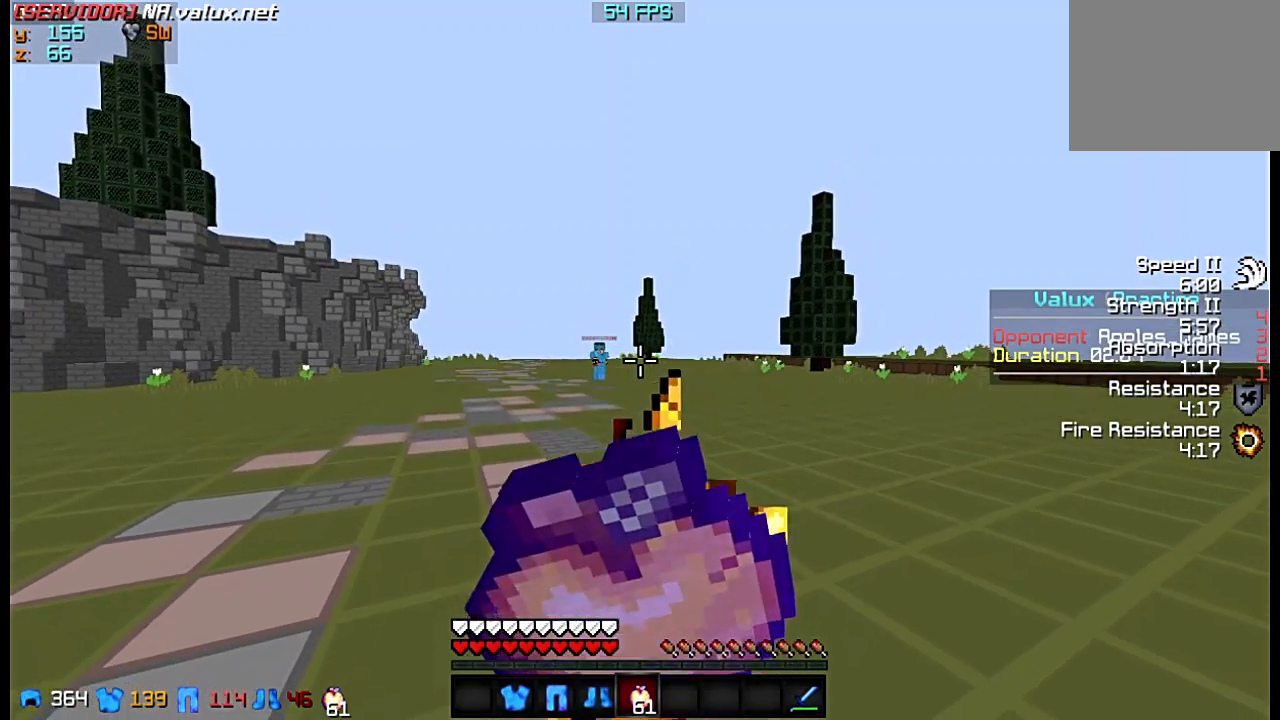
{"keys": [], "events": [[167, "s", "up"]]}
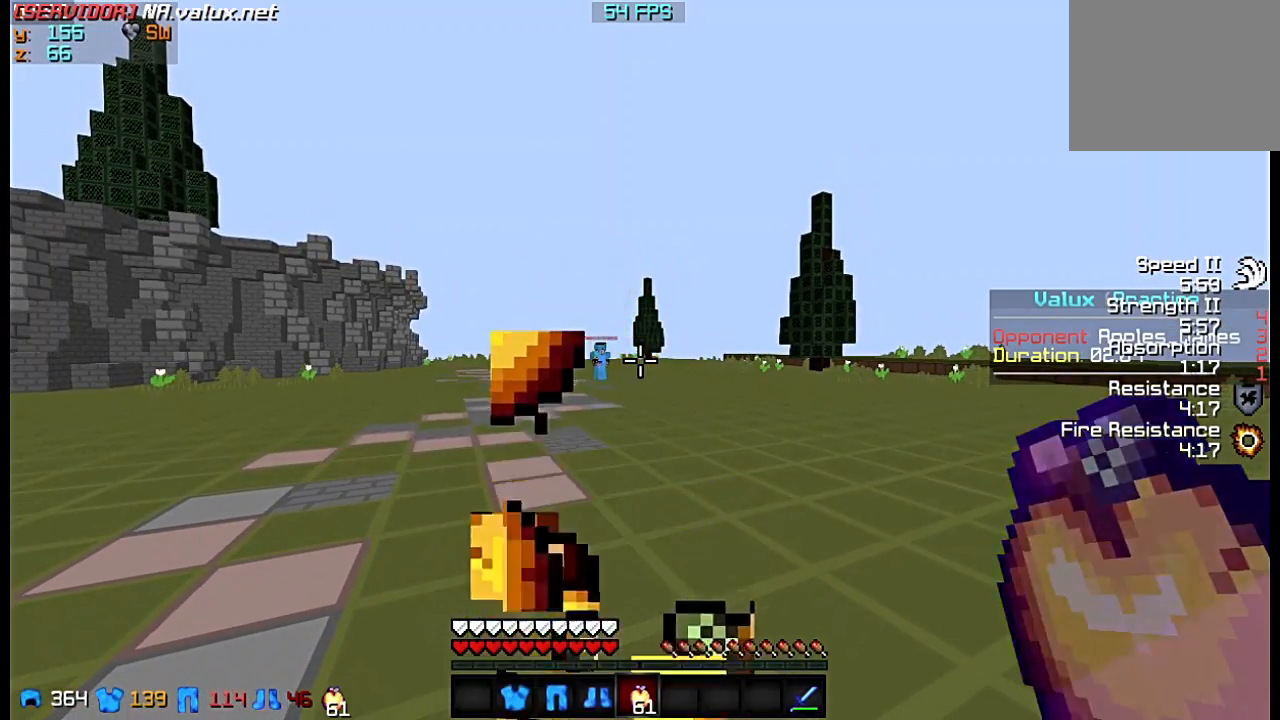
{"keys": ["w"], "events": [[200, "w", "down"]]}
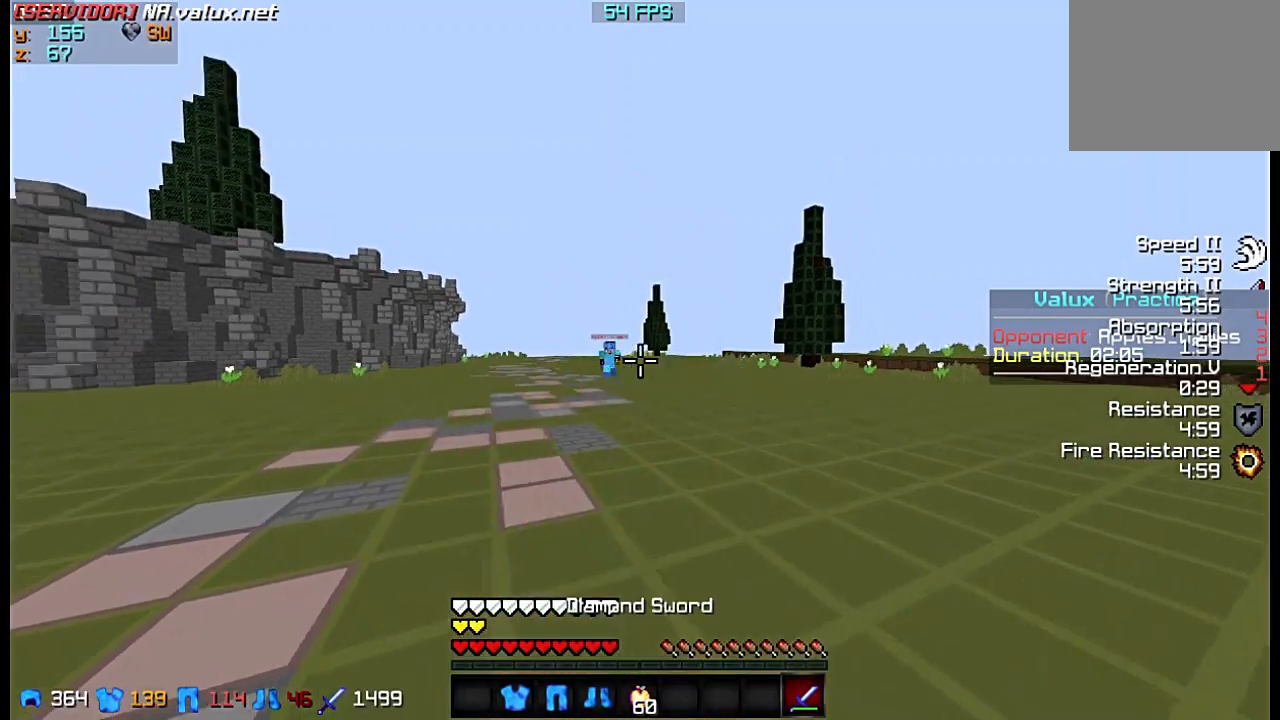
{"keys": ["w"], "events": []}
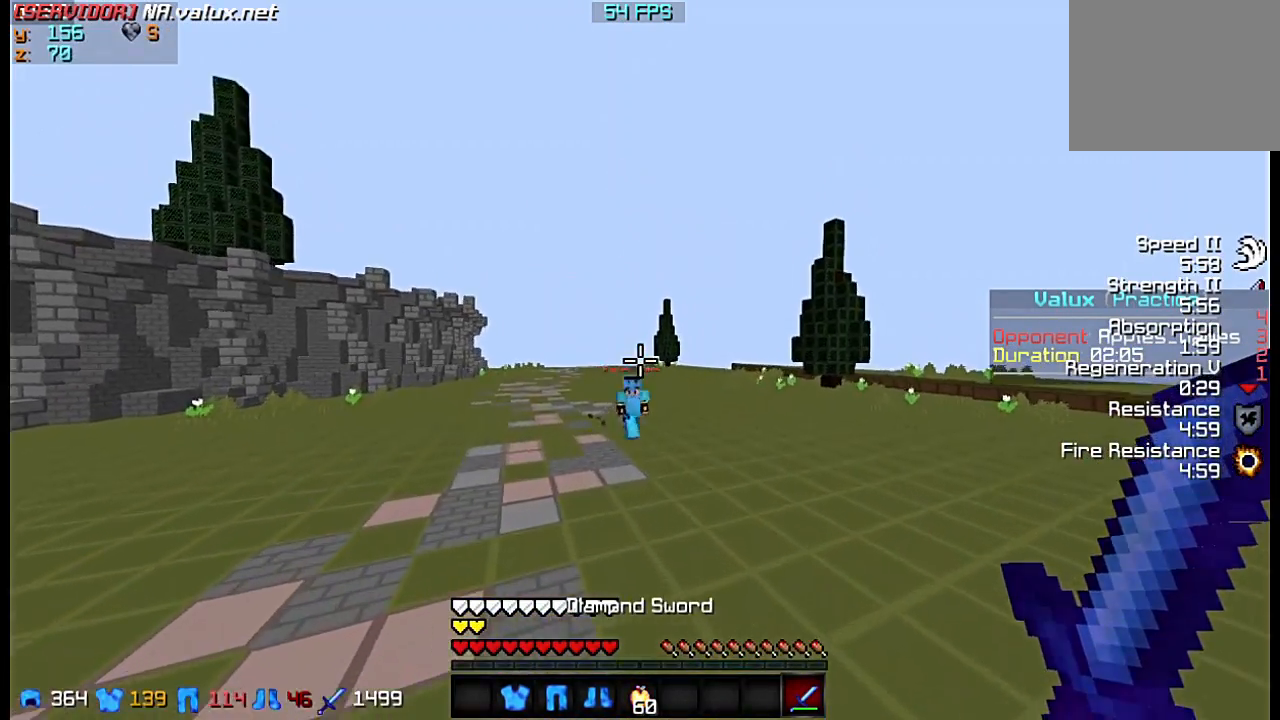
{"keys": ["w"], "events": []}
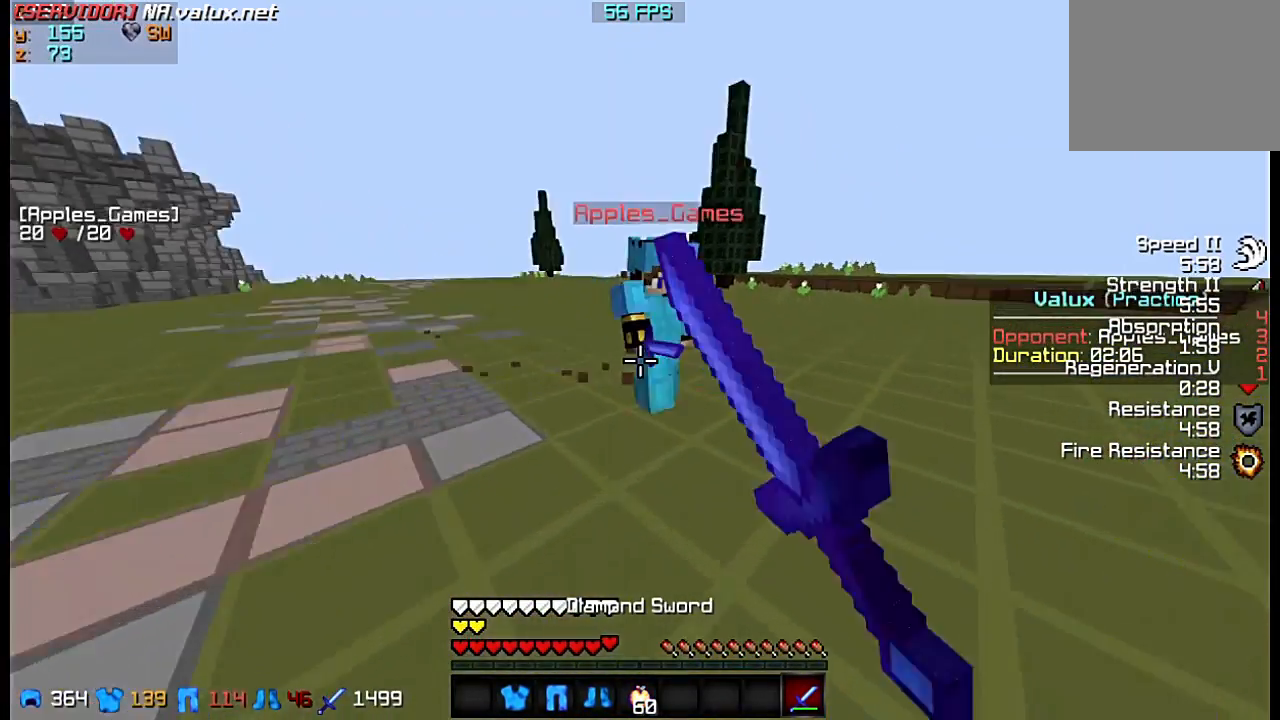
{"keys": ["d"], "events": [[333, "w", "up"], [367, "d", "down"]]}
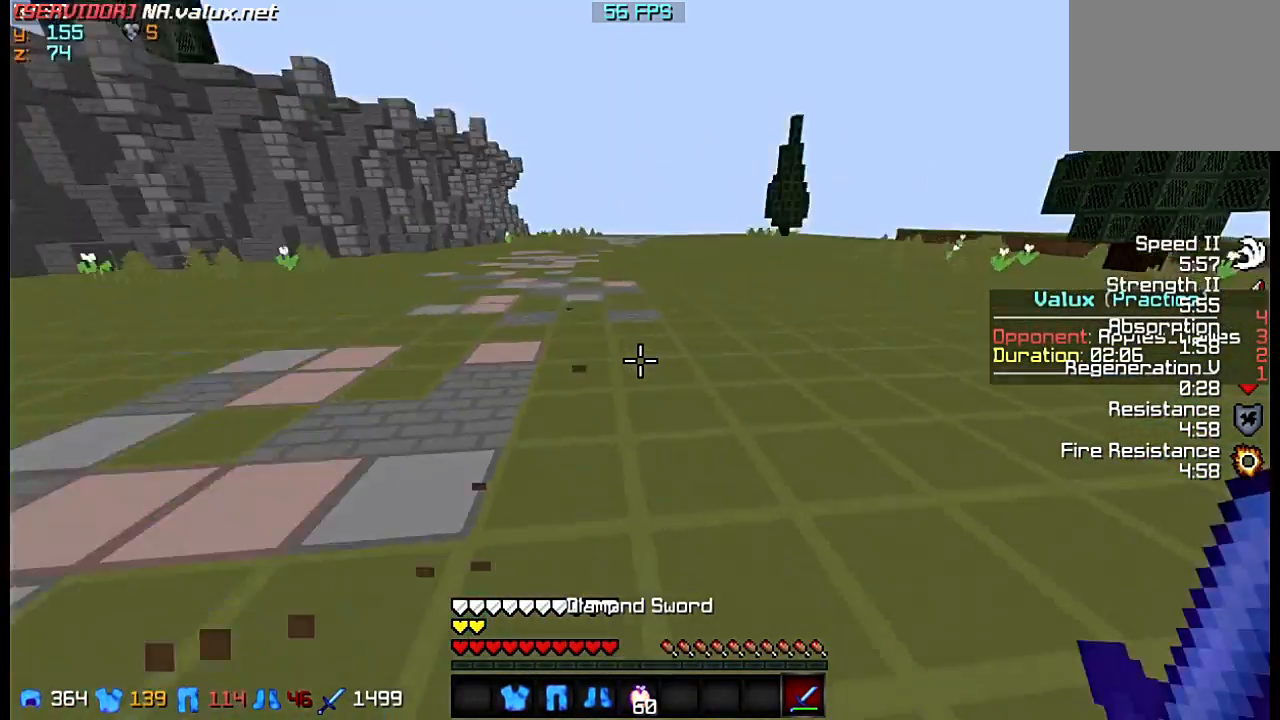
{"keys": ["d", "w"], "events": [[167, "w", "down"]]}
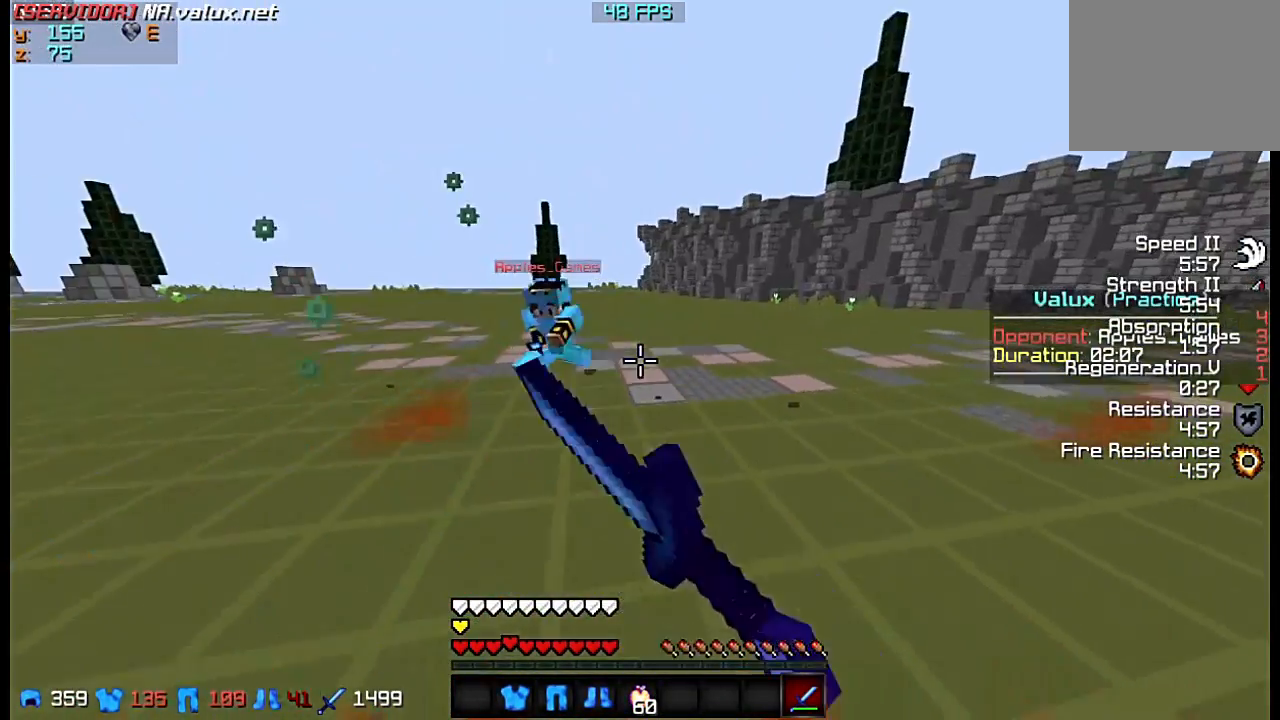
{"keys": ["w"], "events": [[133, "d", "up"]]}
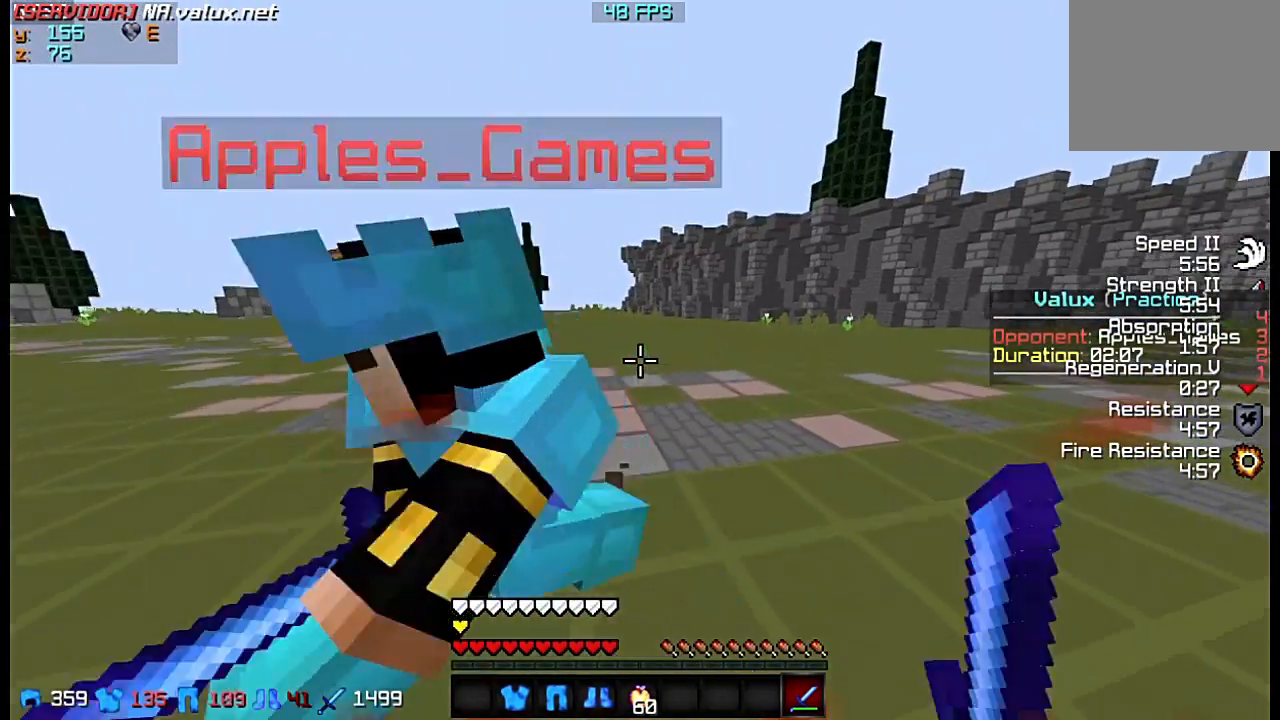
{"keys": ["s"], "events": [[67, "s", "down"], [67, "w", "up"]]}
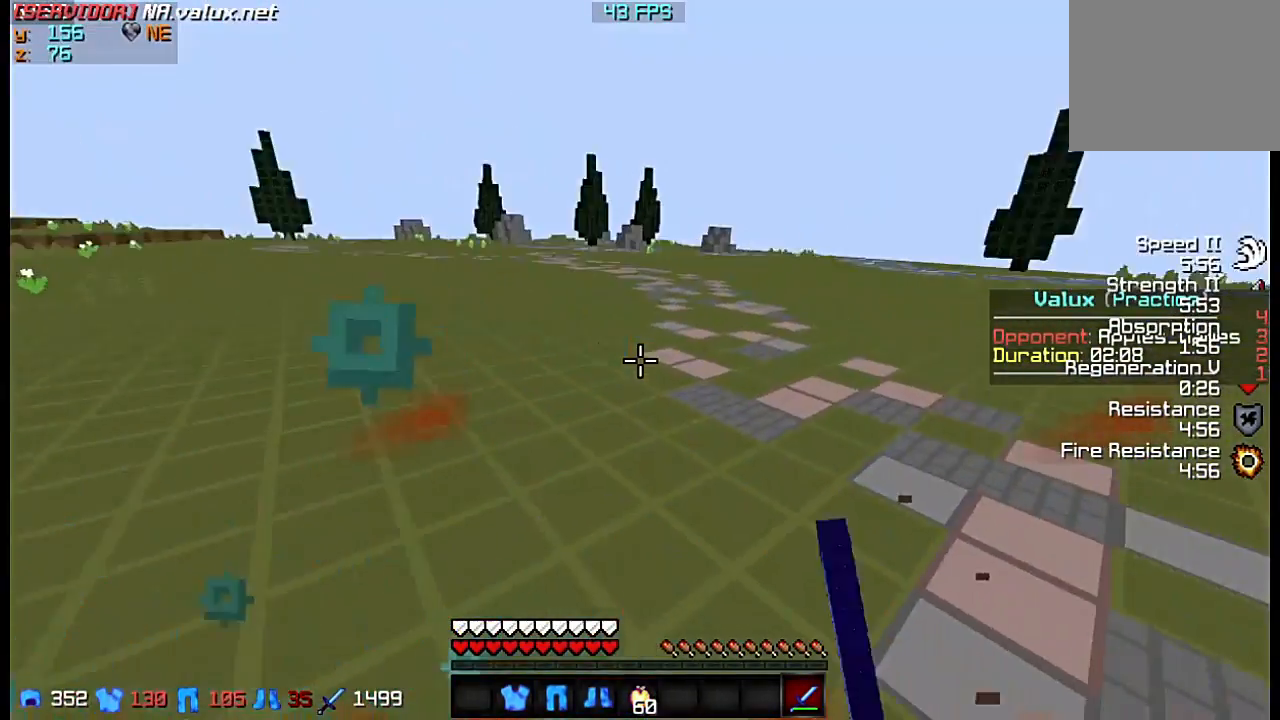
{"keys": ["s"], "events": [[67, "s", "up"], [267, "s", "down"]]}
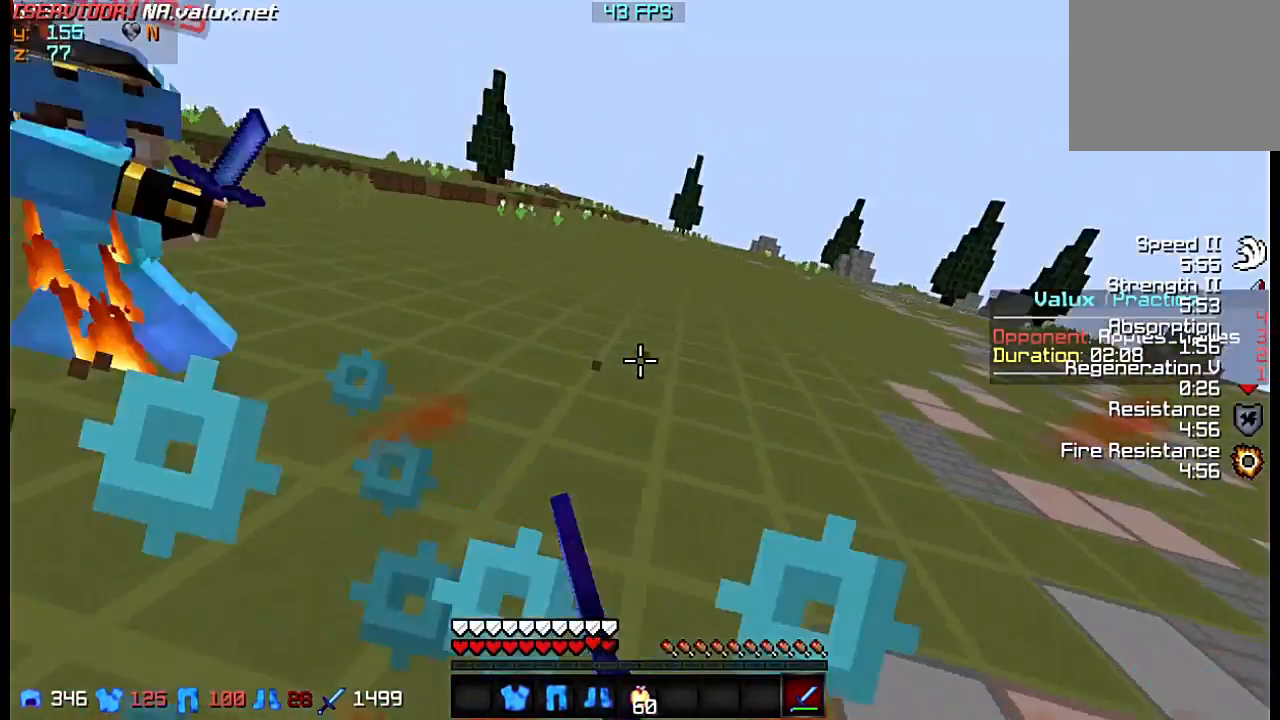
{"keys": ["w"], "events": [[67, "s", "up"], [100, "w", "down"]]}
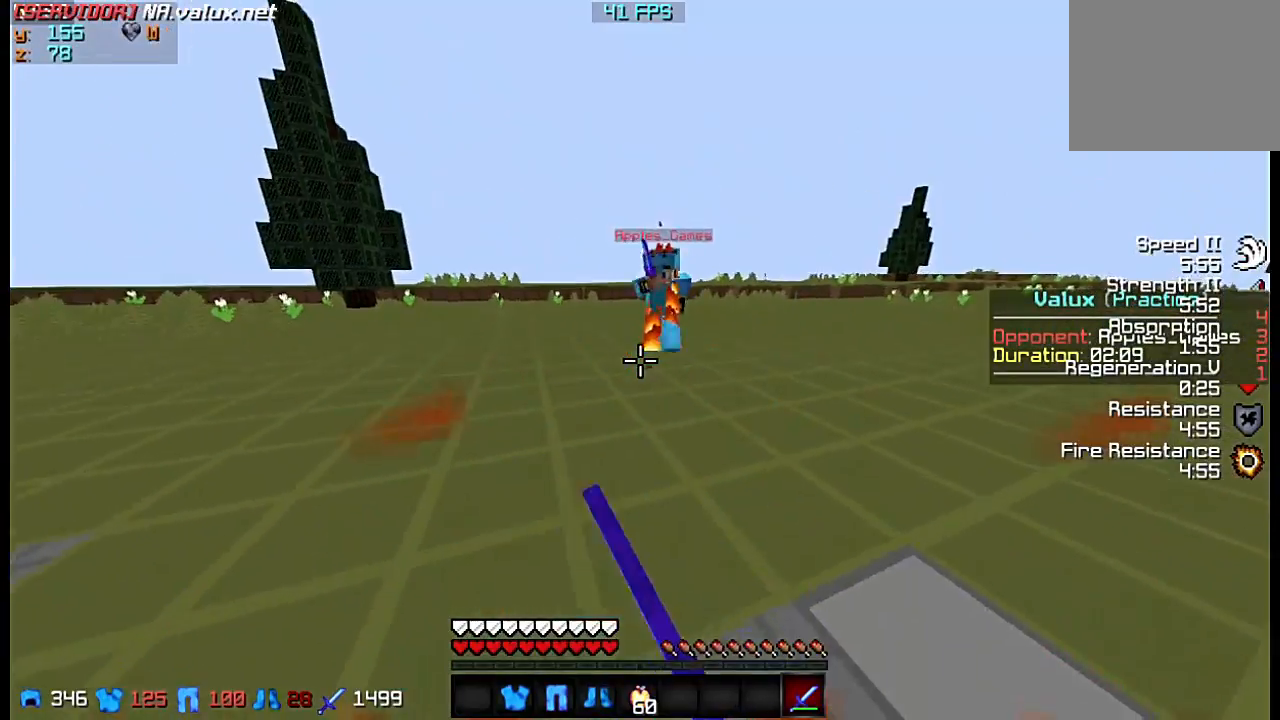
{"keys": ["a", "w"], "events": [[500, "a", "down"]]}
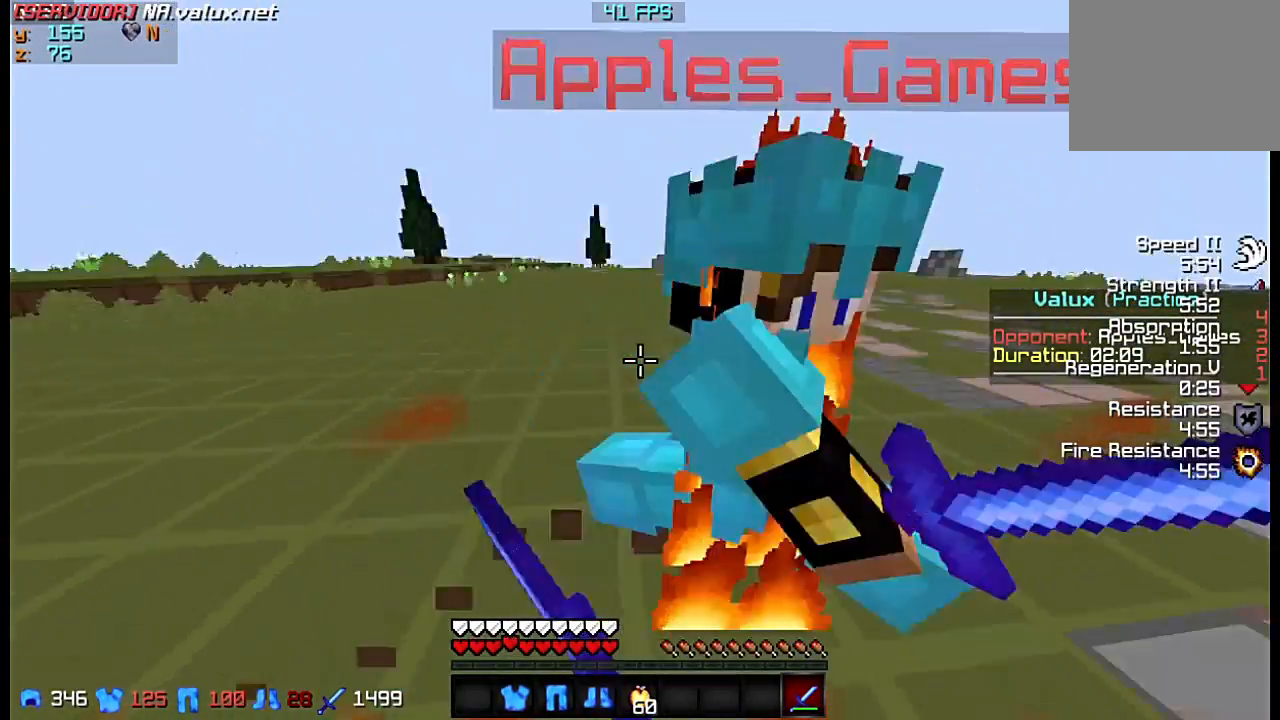
{"keys": ["a", "w"], "events": [[33, "w", "up"], [233, "w", "down"]]}
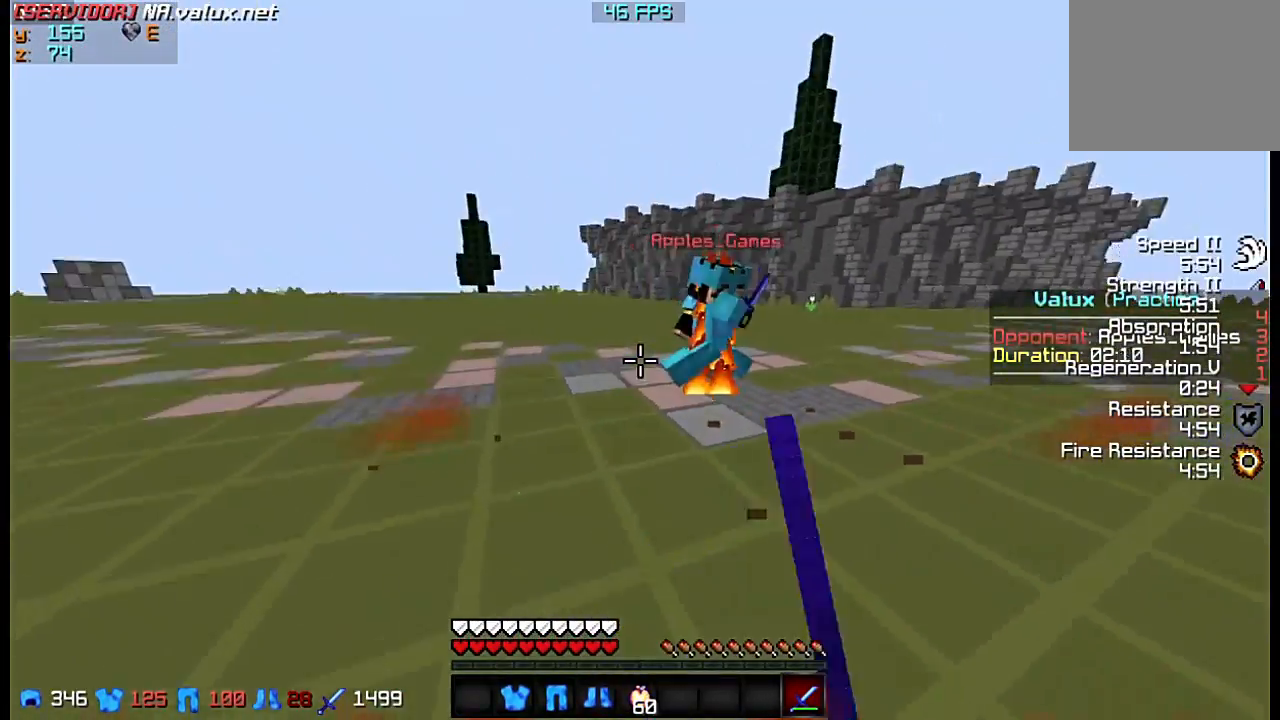
{"keys": ["w"], "events": [[433, "a", "up"]]}